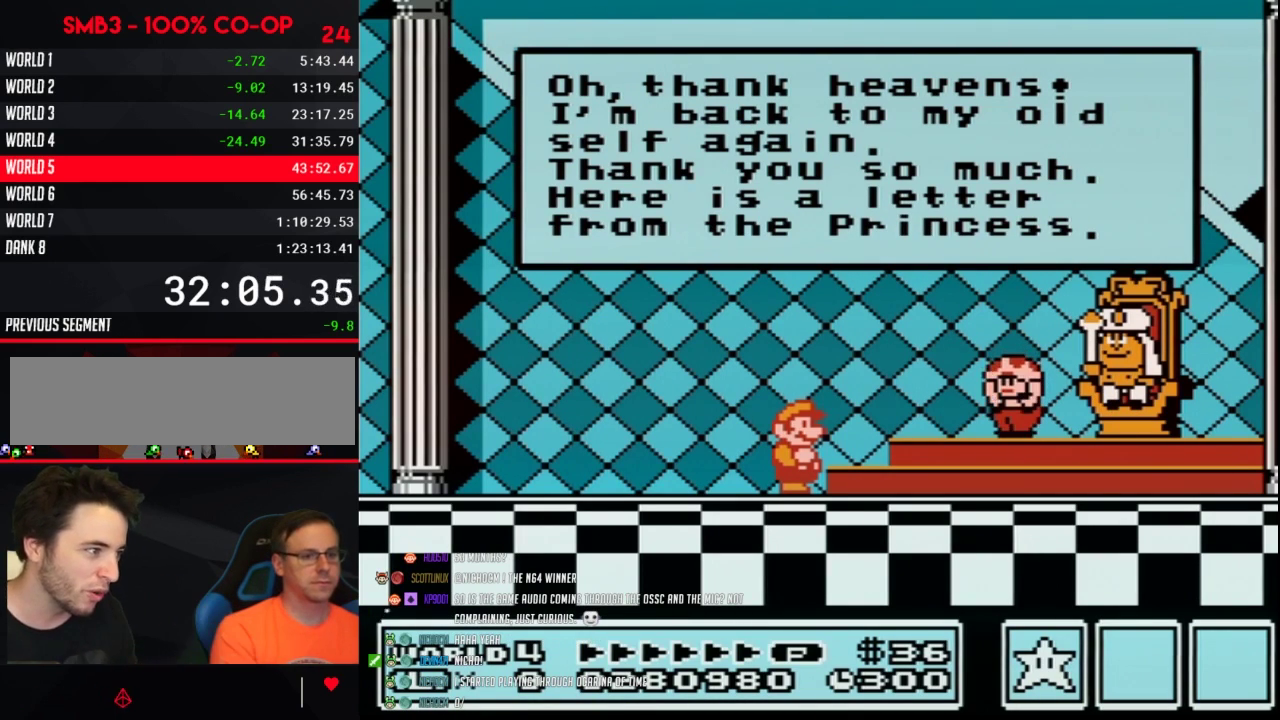
Gameplay with a controller (Nintendo layout); each line is a JSON object with the inputs held at the frame after it. "events" lists button and stick changes between this image and that frame as [ms after this image, input, new state], when the widget could be followed in between. Not read: L3 R3.
{"buttons": ["A"], "events": [[117, "A", "down"], [200, "A", "up"], [283, "A", "down"], [400, "A", "up"], [450, "A", "down"]]}
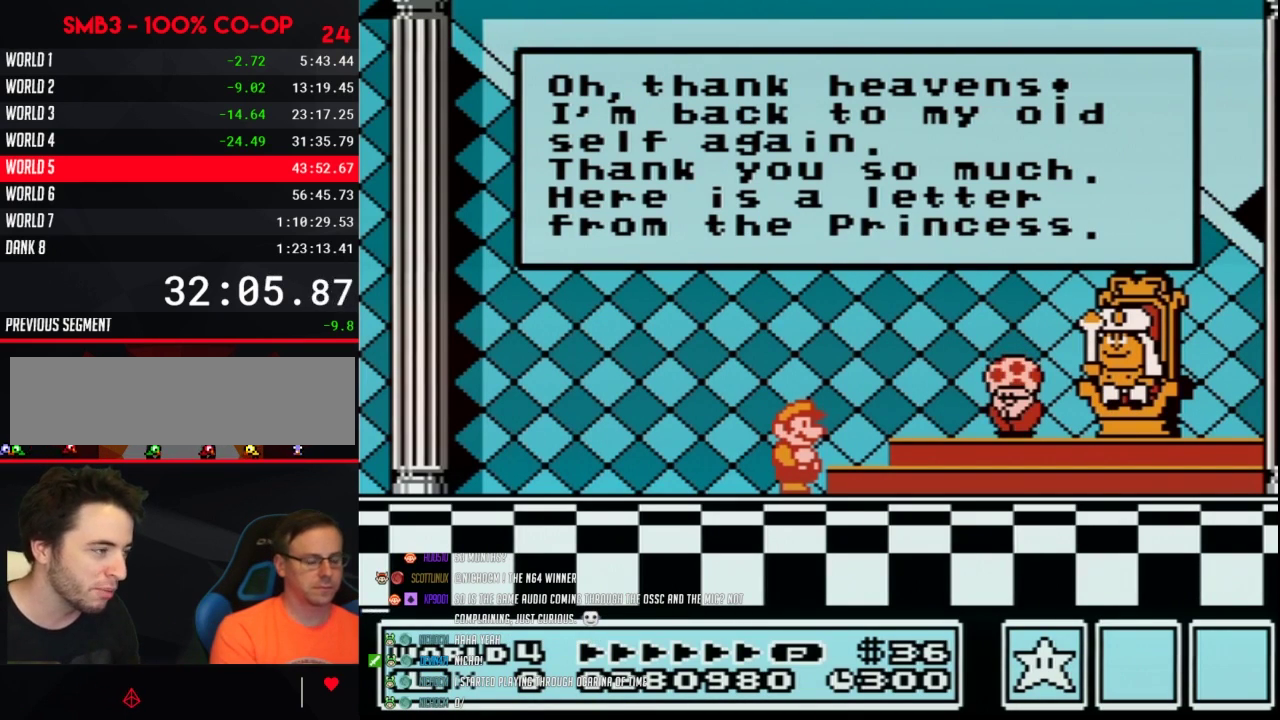
{"buttons": [], "events": [[50, "A", "up"]]}
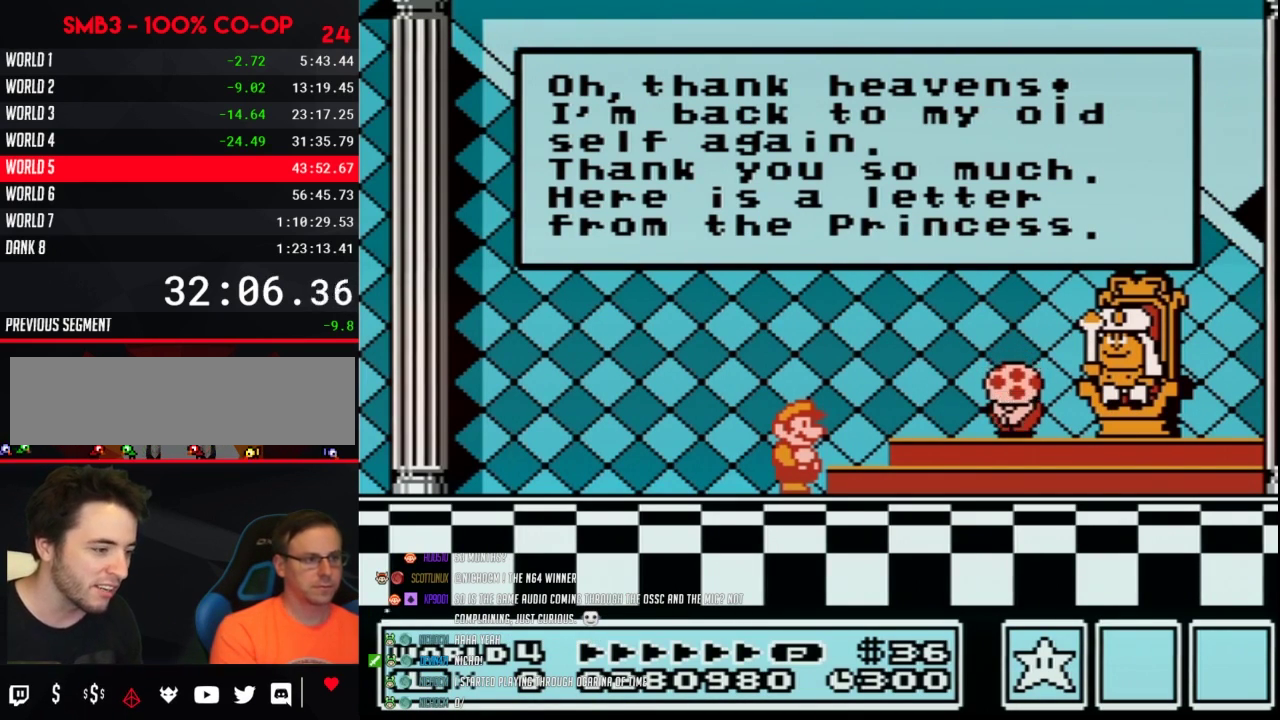
{"buttons": ["A"], "events": [[217, "A", "down"], [233, "A", "up"], [300, "A", "down"], [333, "A", "up"], [367, "A", "down"], [400, "A", "up"], [433, "A", "down"], [450, "A", "up"], [483, "A", "down"]]}
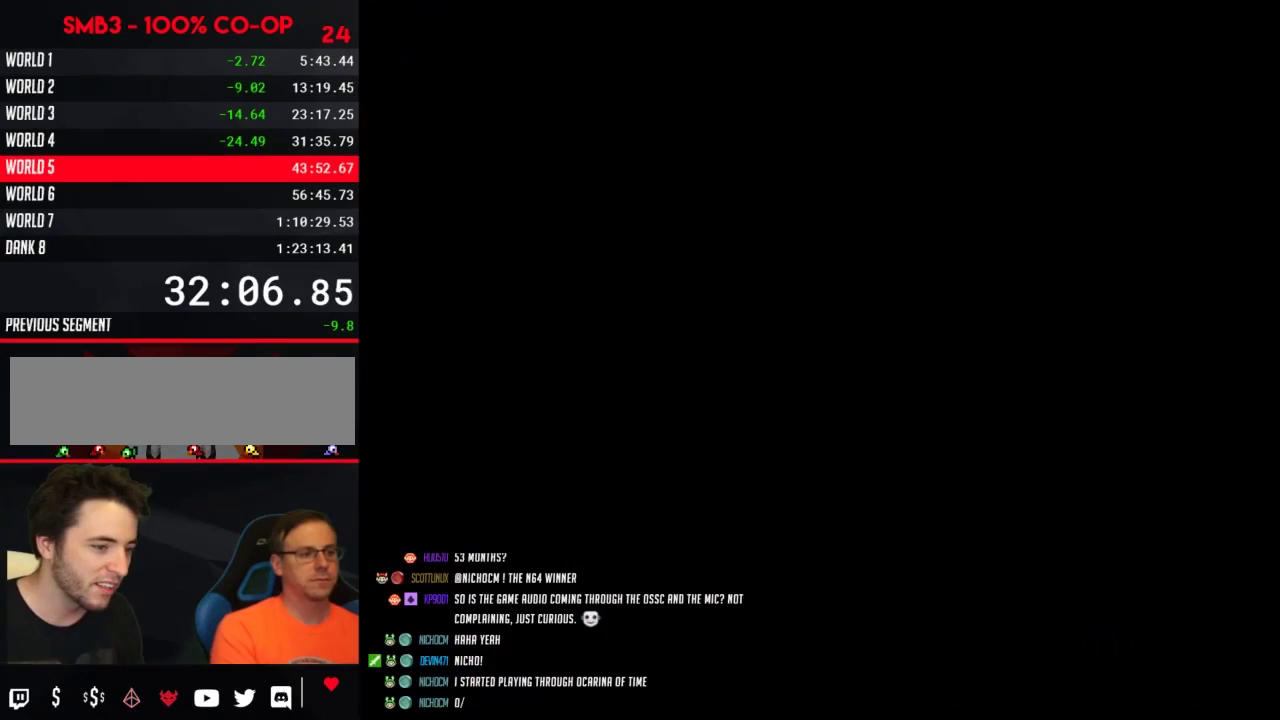
{"buttons": [], "events": [[17, "A", "up"], [50, "A", "down"], [83, "A", "up"], [117, "A", "down"], [150, "A", "up"], [183, "A", "down"], [200, "A", "up"], [233, "A", "down"], [283, "A", "up"], [367, "A", "down"], [400, "A", "up"]]}
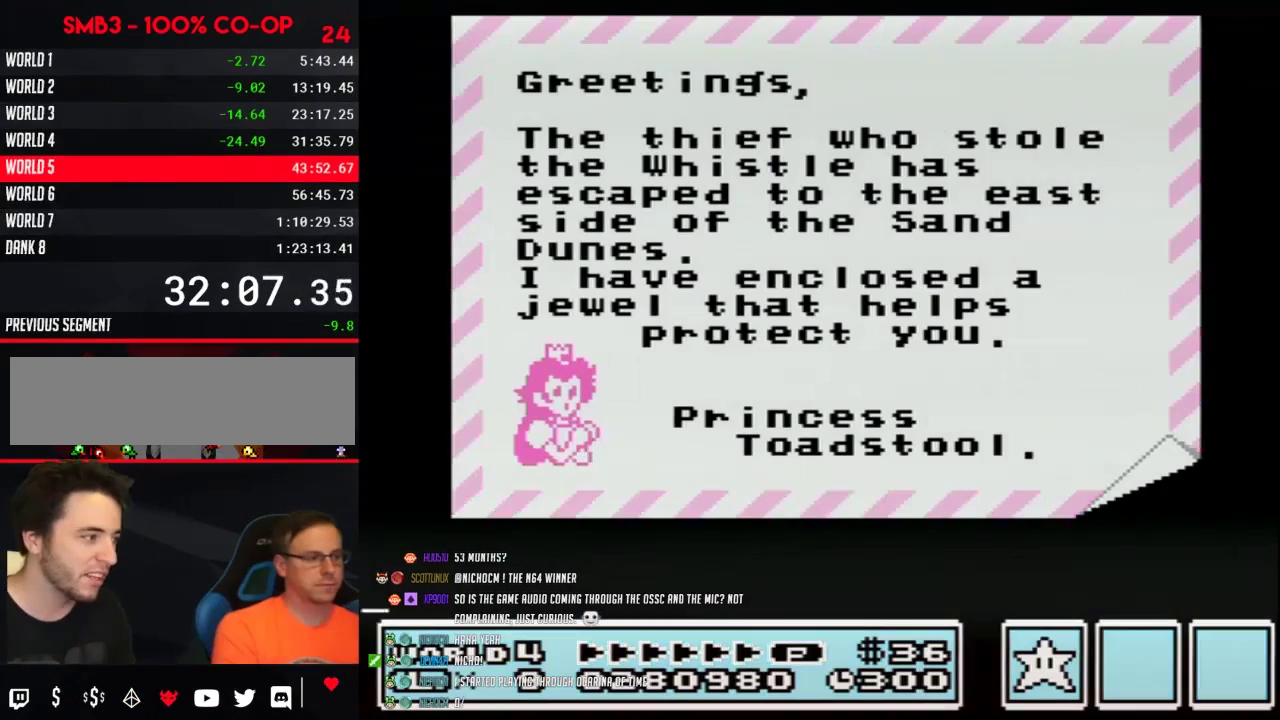
{"buttons": [], "events": [[433, "A", "down"], [483, "A", "up"]]}
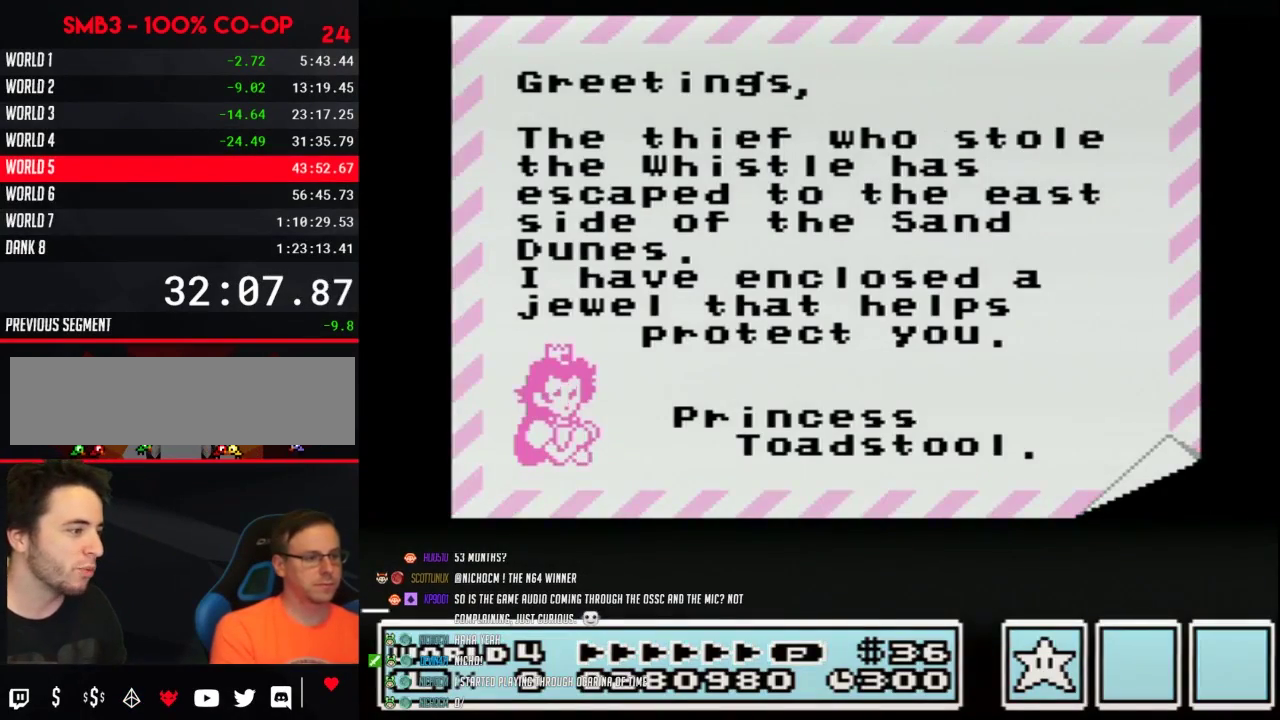
{"buttons": ["A"], "events": [[267, "A", "down"], [433, "A", "up"], [483, "A", "down"]]}
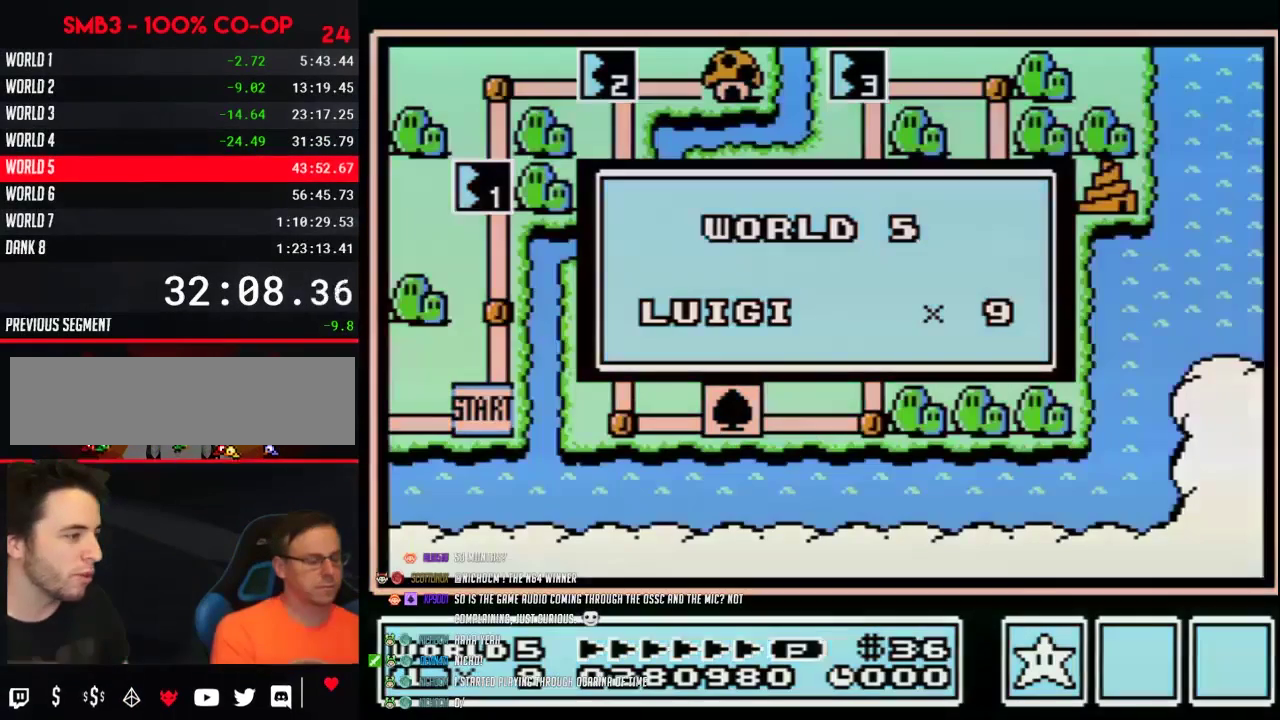
{"buttons": [], "events": [[50, "A", "up"]]}